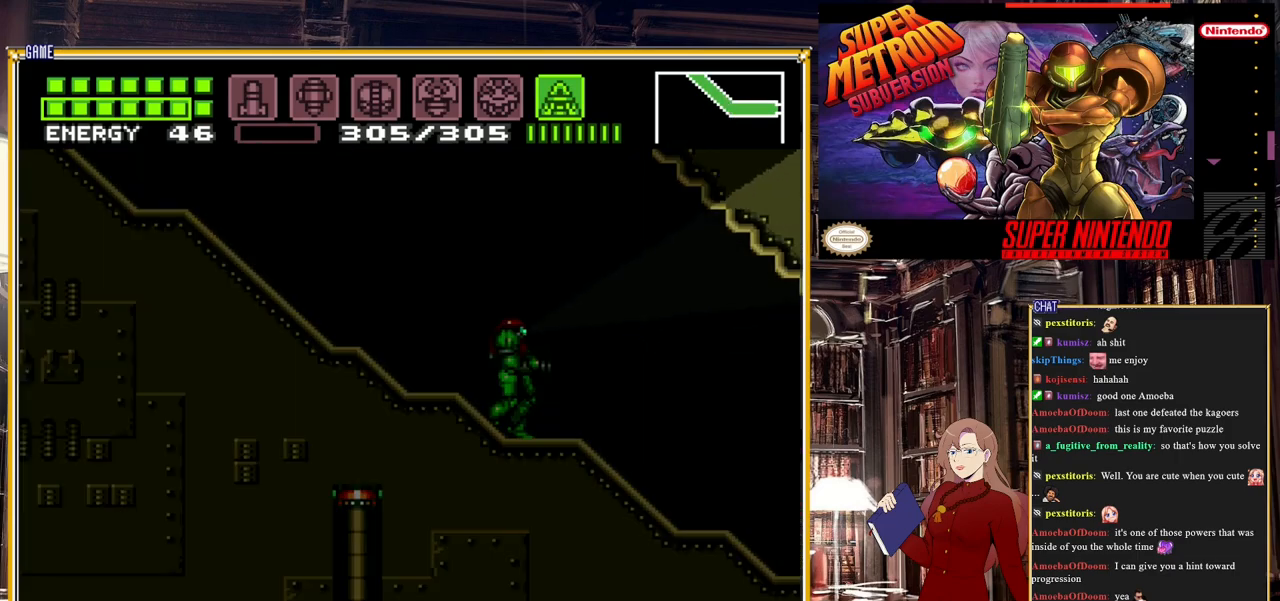
Gameplay with a controller (Nintendo layout); each line is a JSON object with the inputs held at the frame after it. "events" lists button and stick changes between this image and that frame as [ms after this image, input, new state], when the widget could be followed in between. Not read: L3 R3.
{"buttons": ["DPAD_LEFT"], "events": [[383, "Y", "up"], [400, "DPAD_LEFT", "down"], [400, "DPAD_UP", "up"]]}
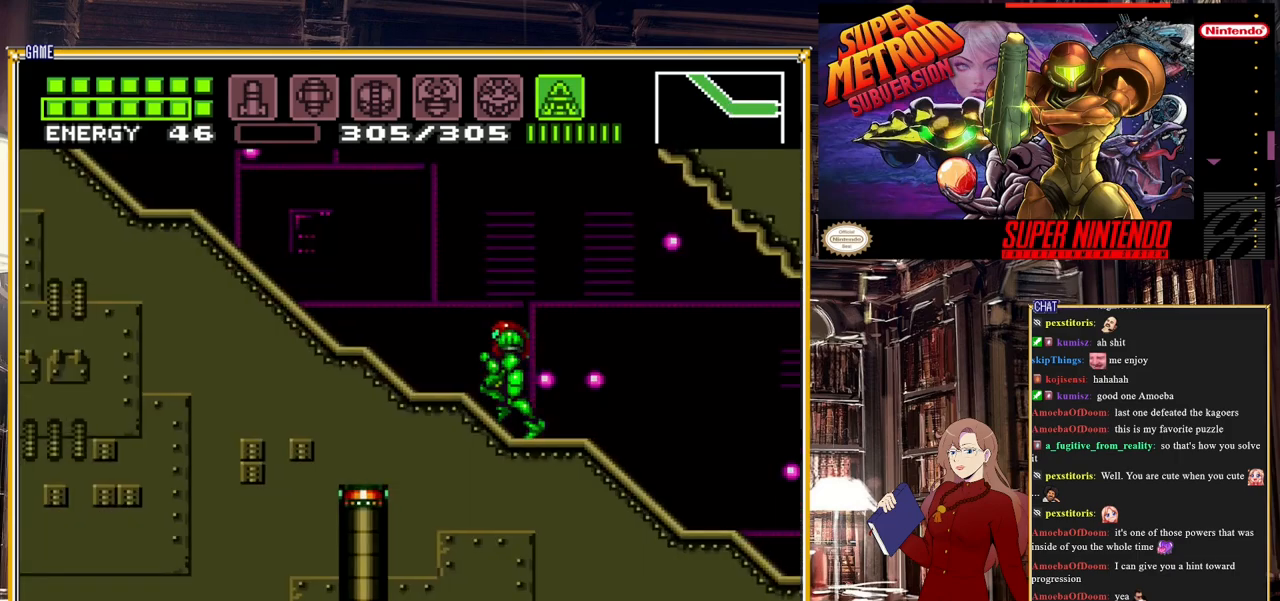
{"buttons": ["B", "DPAD_LEFT"], "events": [[17, "B", "down"]]}
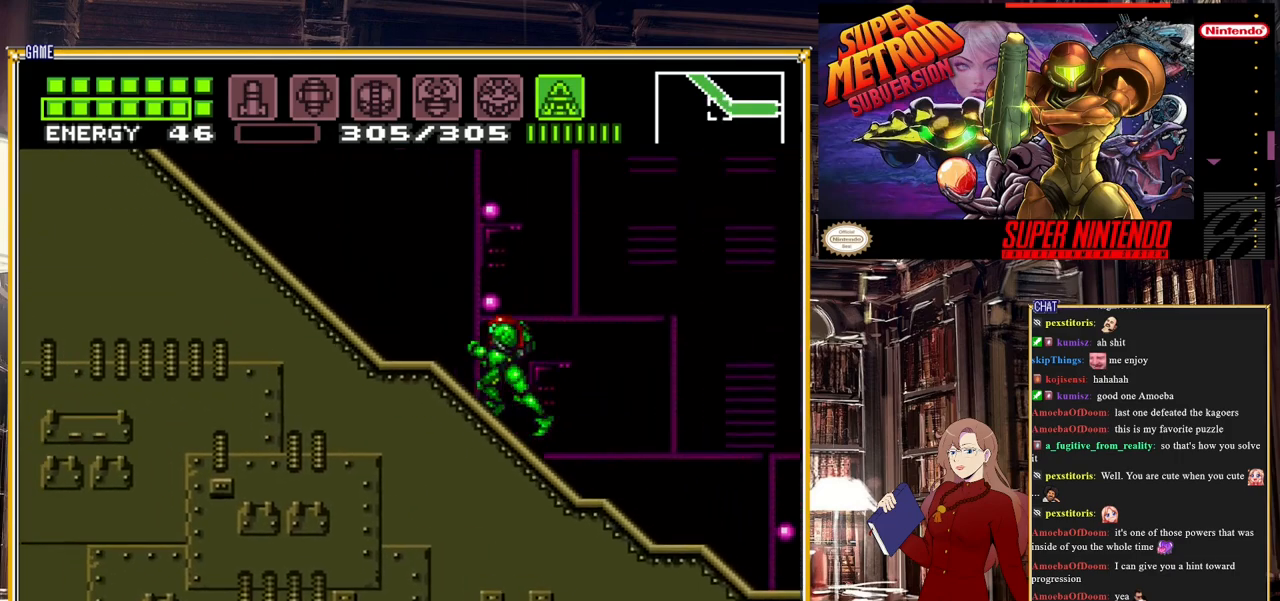
{"buttons": ["DPAD_RIGHT"], "events": [[283, "DPAD_LEFT", "up"], [350, "B", "up"], [467, "DPAD_RIGHT", "down"]]}
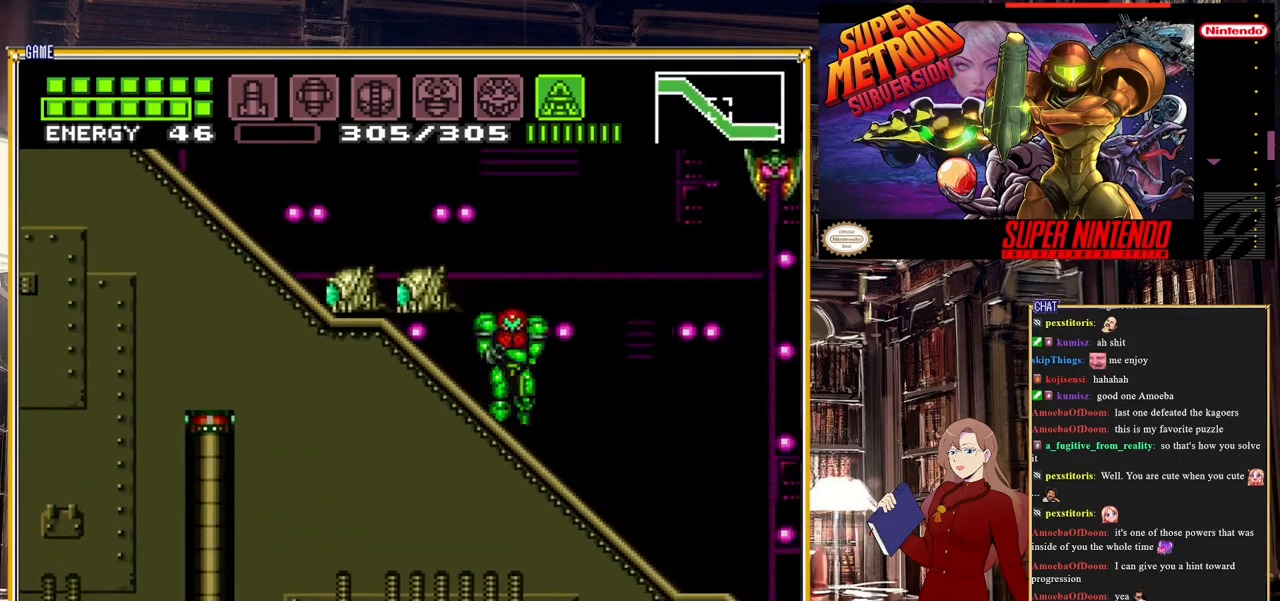
{"buttons": [], "events": [[317, "DPAD_RIGHT", "up"]]}
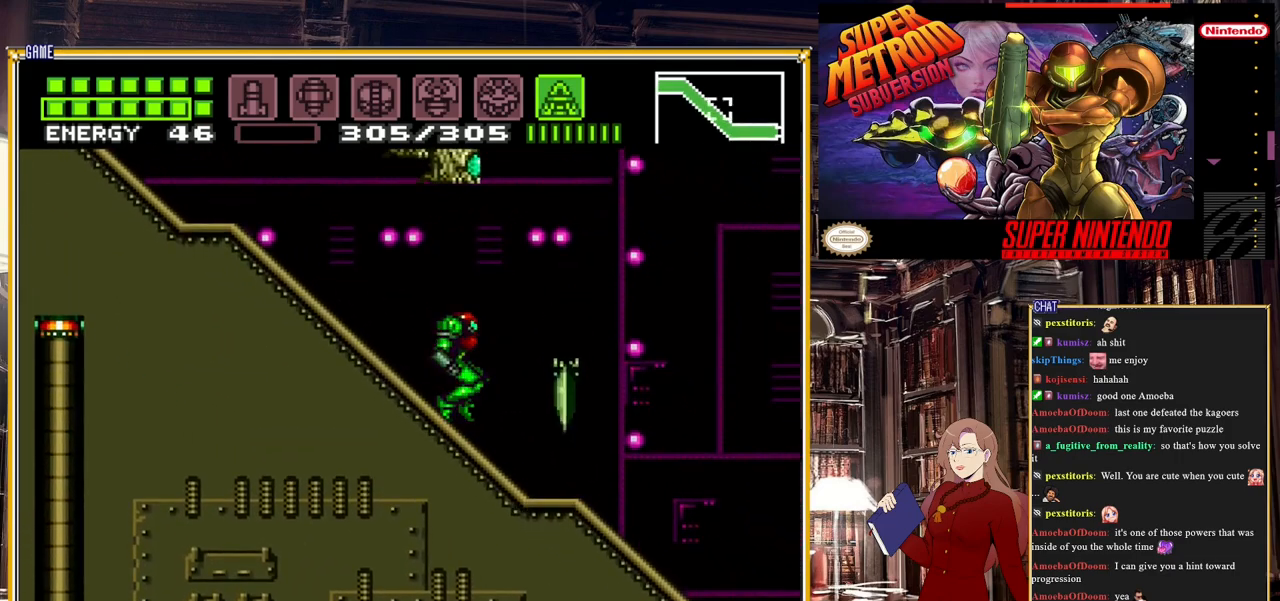
{"buttons": [], "events": [[33, "DPAD_RIGHT", "down"], [217, "A", "down"], [483, "DPAD_RIGHT", "up"], [500, "A", "up"]]}
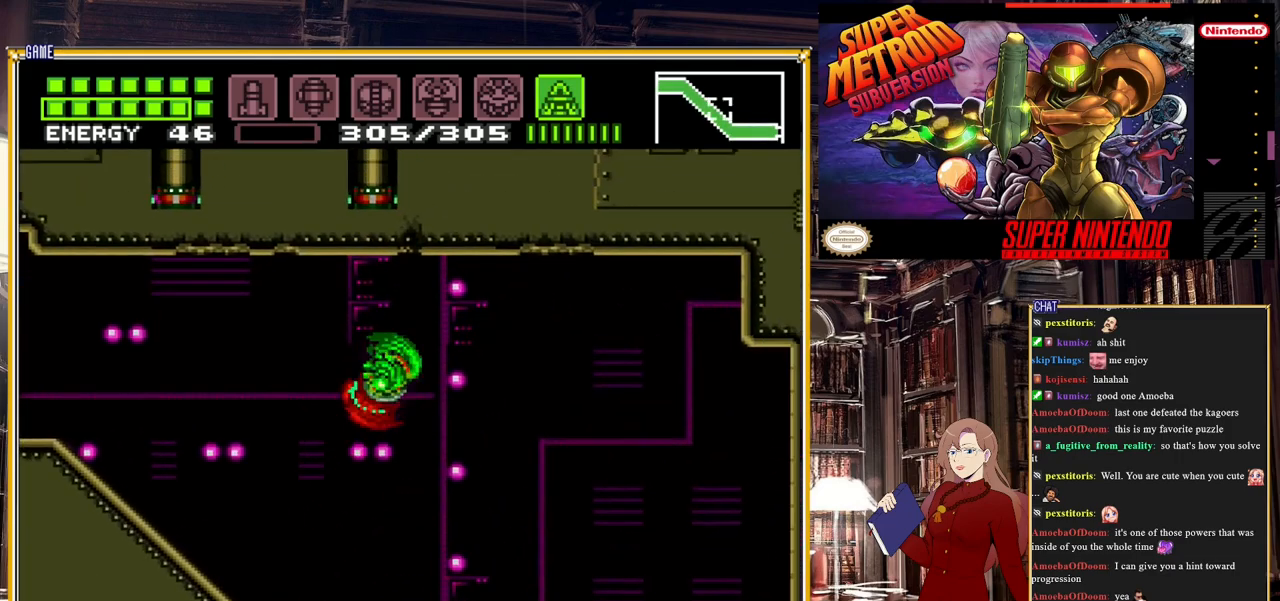
{"buttons": ["A"], "events": [[183, "DPAD_LEFT", "down"], [317, "DPAD_LEFT", "up"], [350, "A", "down"]]}
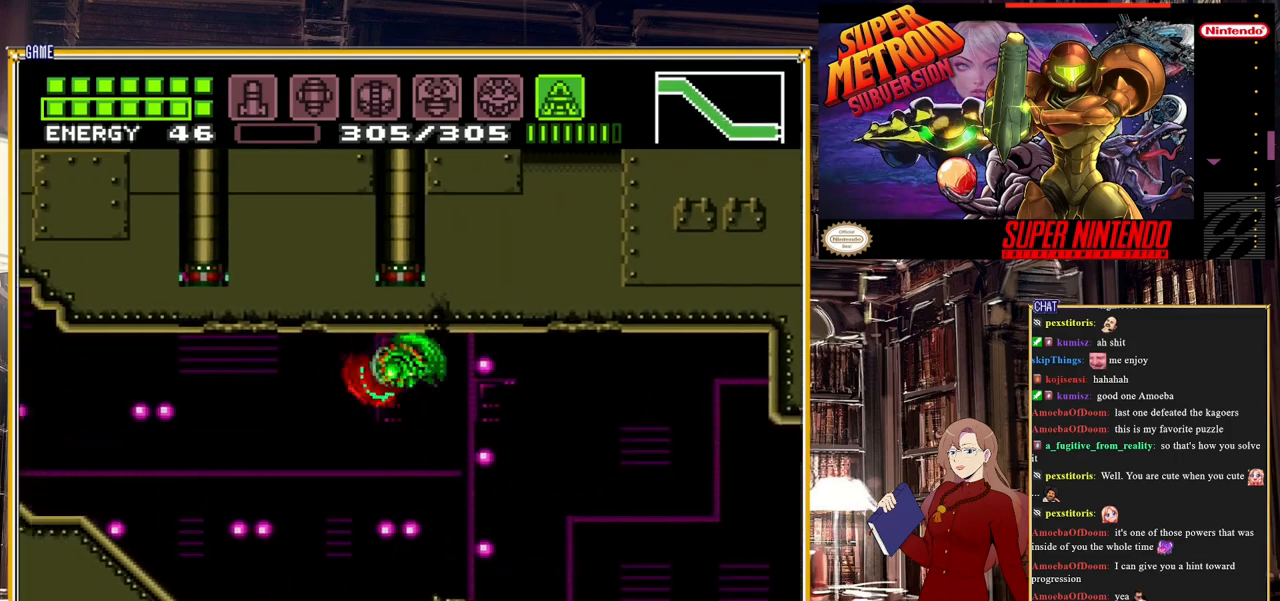
{"buttons": [], "events": [[83, "A", "up"]]}
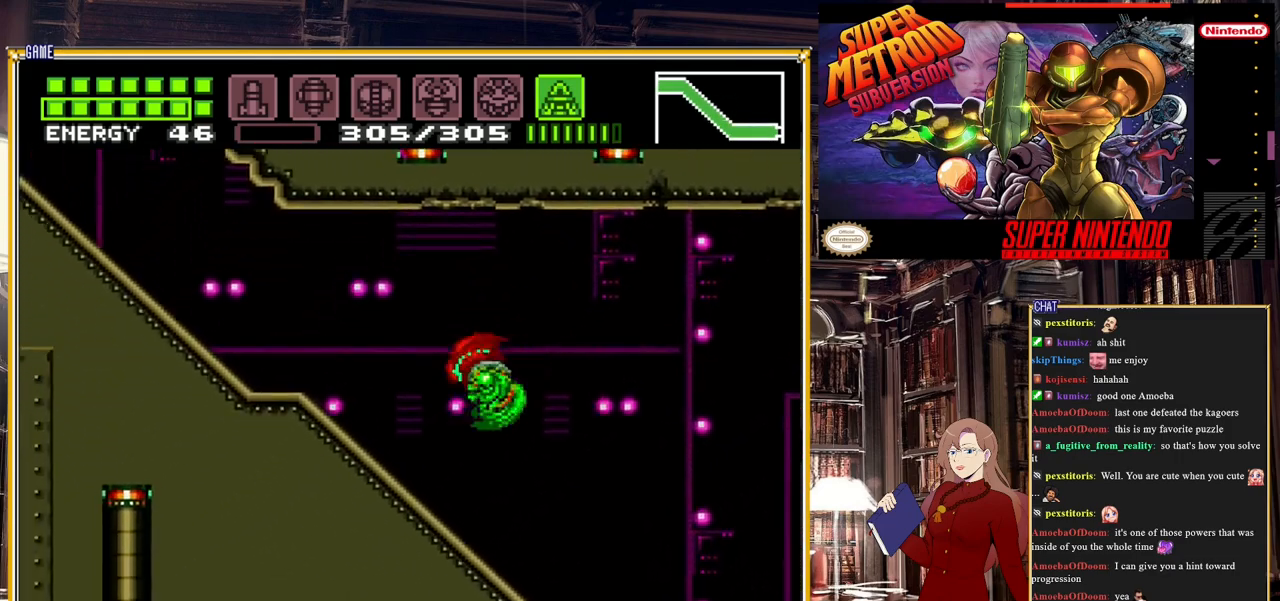
{"buttons": [], "events": [[17, "DPAD_RIGHT", "down"], [233, "DPAD_RIGHT", "up"]]}
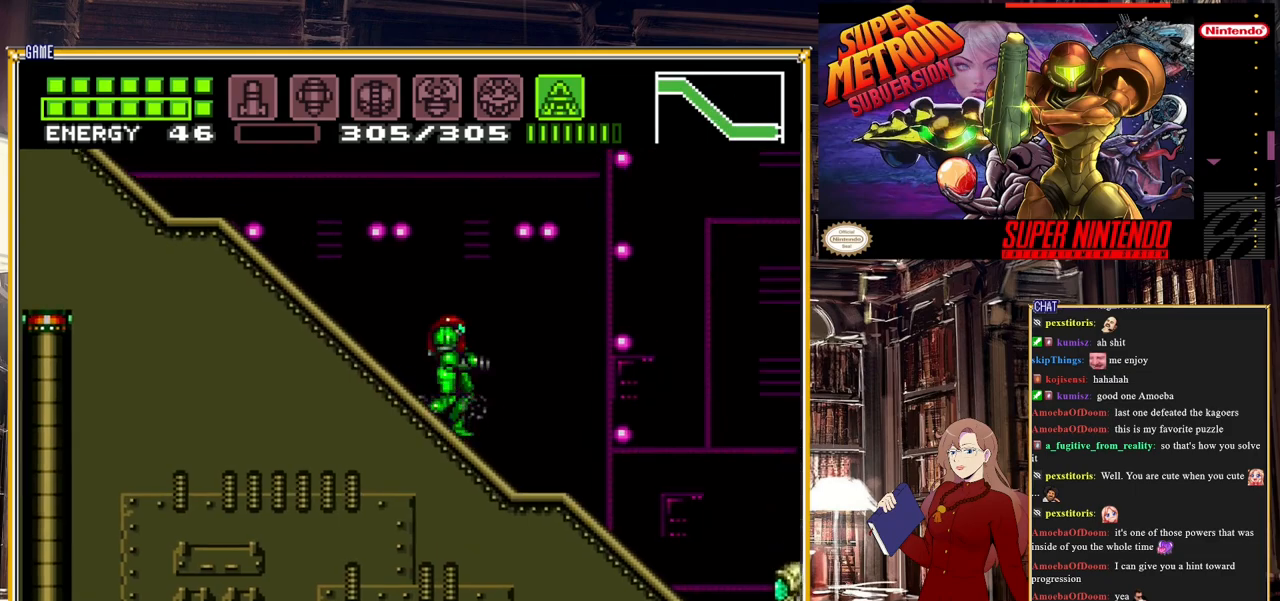
{"buttons": [], "events": [[33, "DPAD_RIGHT", "down"], [267, "DPAD_RIGHT", "up"]]}
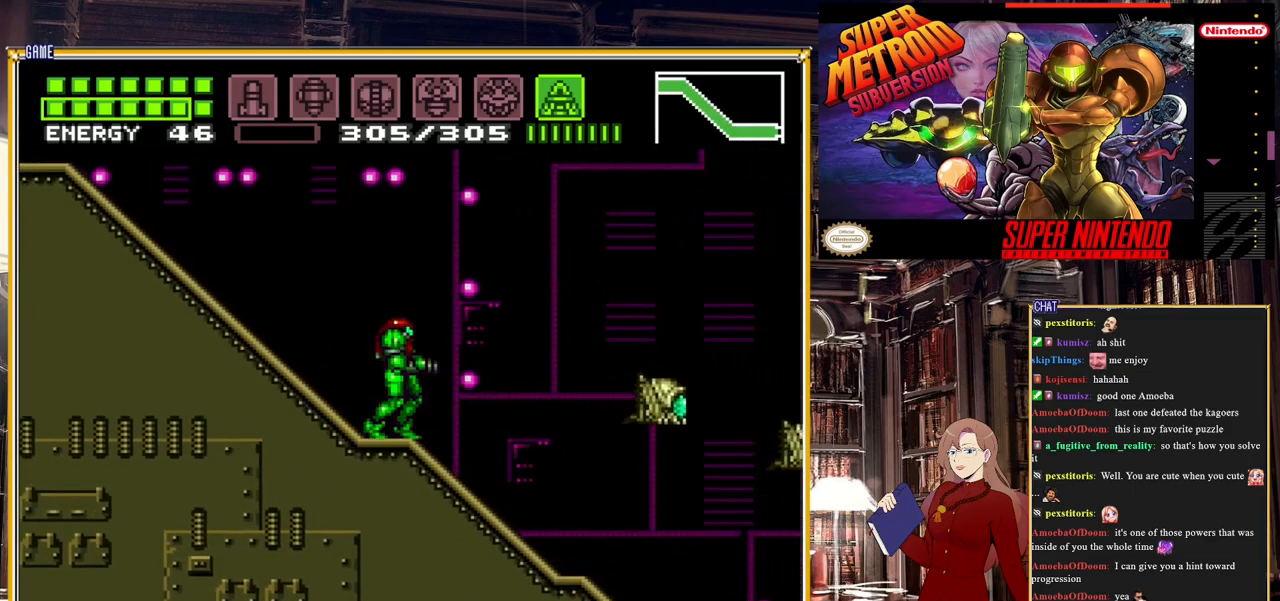
{"buttons": ["DPAD_RIGHT"], "events": [[167, "DPAD_RIGHT", "down"], [283, "DPAD_RIGHT", "up"], [417, "DPAD_RIGHT", "down"]]}
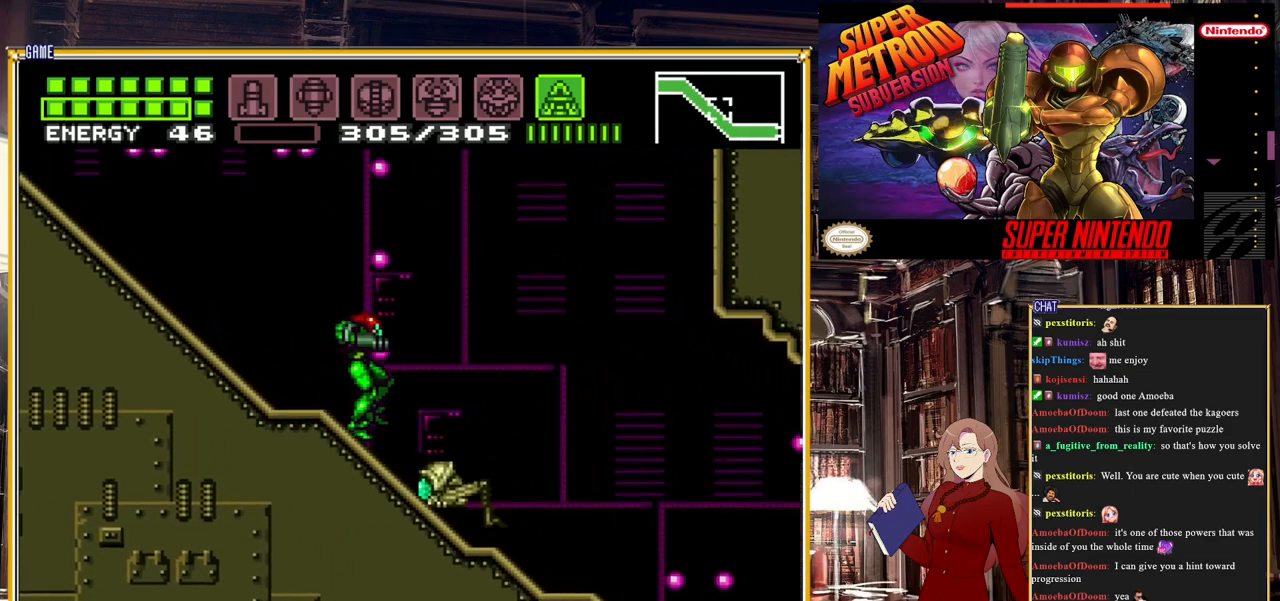
{"buttons": ["DPAD_RIGHT"], "events": [[17, "A", "down"], [383, "A", "up"]]}
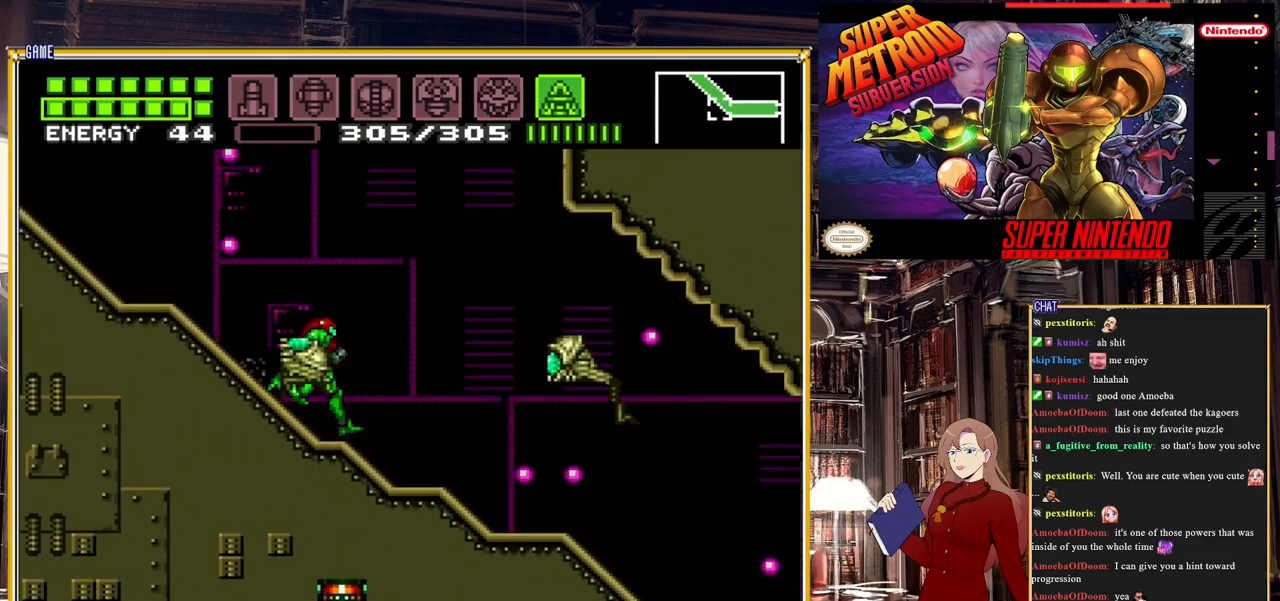
{"buttons": ["DPAD_RIGHT"], "events": [[33, "A", "down"], [83, "A", "up"], [83, "DPAD_RIGHT", "up"], [300, "DPAD_RIGHT", "down"]]}
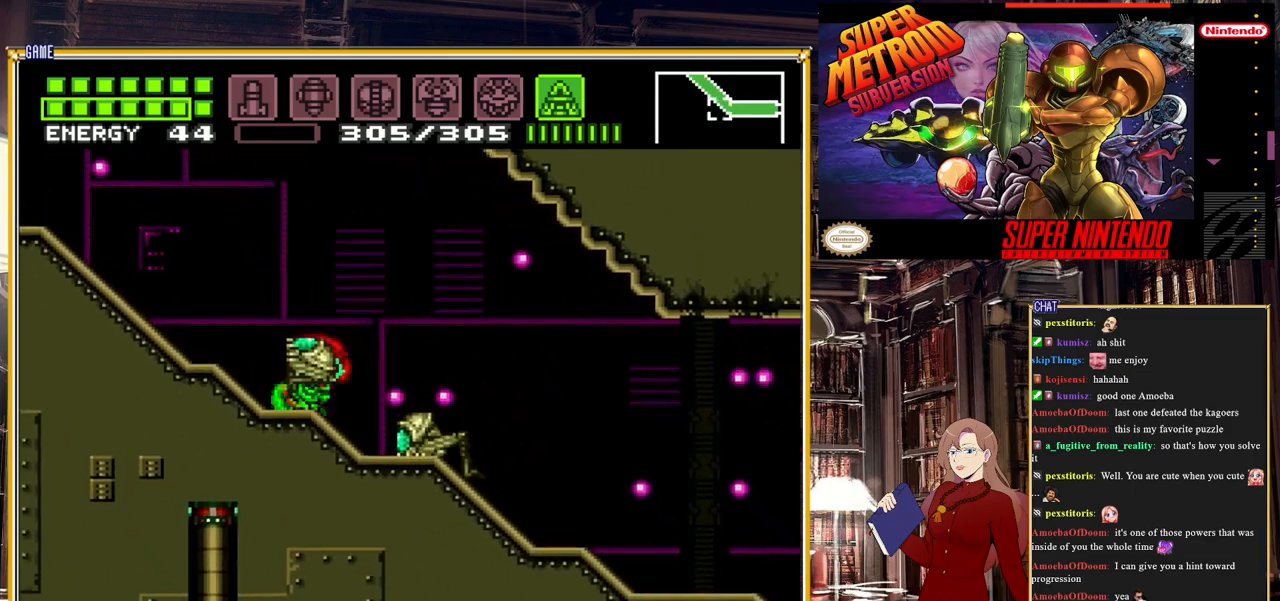
{"buttons": ["DPAD_RIGHT"], "events": [[117, "DPAD_RIGHT", "up"], [233, "SELECT", "down"], [367, "SELECT", "up"], [500, "DPAD_RIGHT", "down"]]}
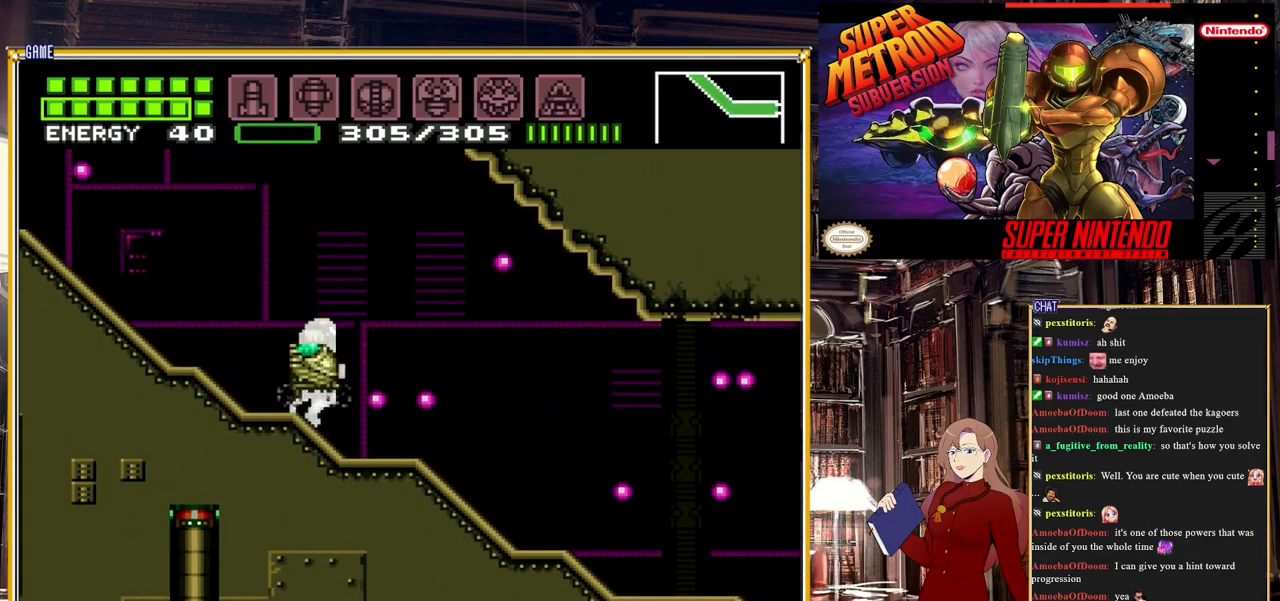
{"buttons": [], "events": [[100, "DPAD_RIGHT", "up"], [200, "DPAD_UP", "down"], [317, "Y", "down"], [467, "DPAD_UP", "up"], [467, "Y", "up"]]}
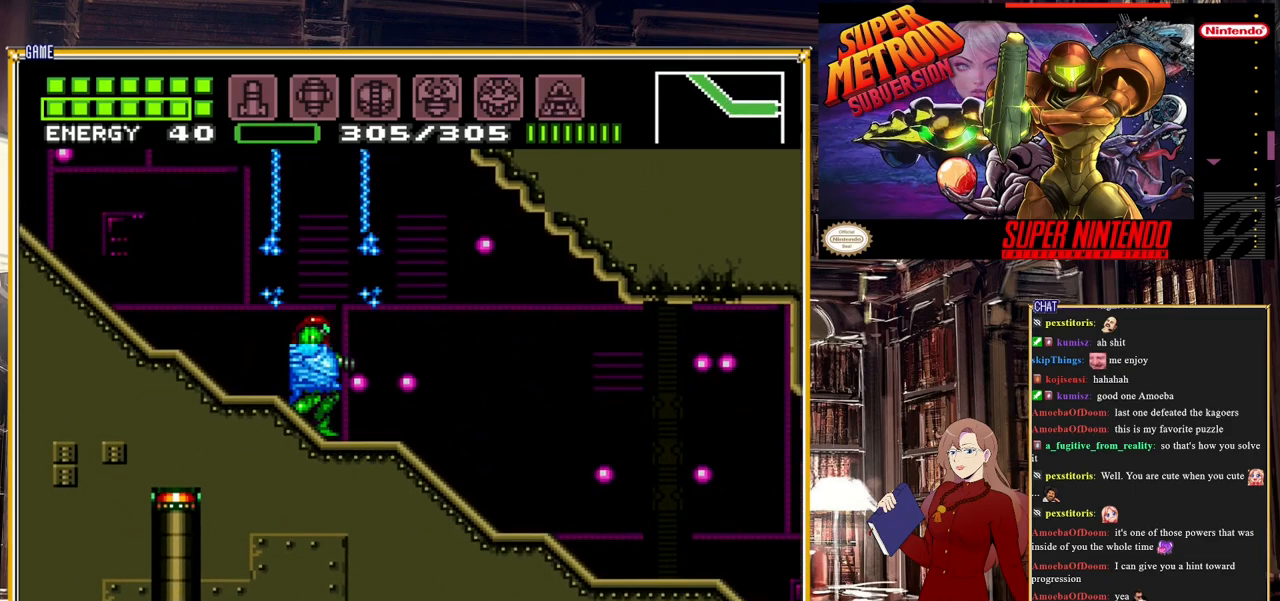
{"buttons": [], "events": [[217, "DPAD_DOWN", "down"], [300, "DPAD_DOWN", "up"], [383, "DPAD_DOWN", "down"], [500, "DPAD_DOWN", "up"]]}
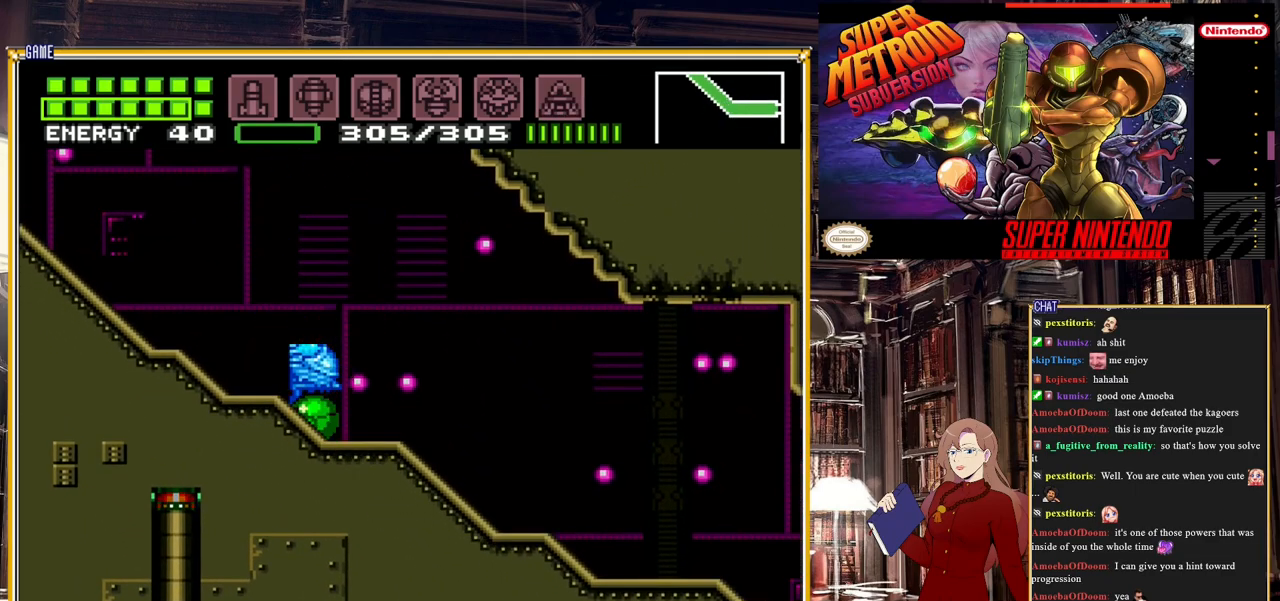
{"buttons": [], "events": [[83, "Y", "down"], [250, "Y", "up"], [267, "DPAD_RIGHT", "down"], [367, "DPAD_RIGHT", "up"], [383, "DPAD_UP", "down"], [467, "DPAD_UP", "up"]]}
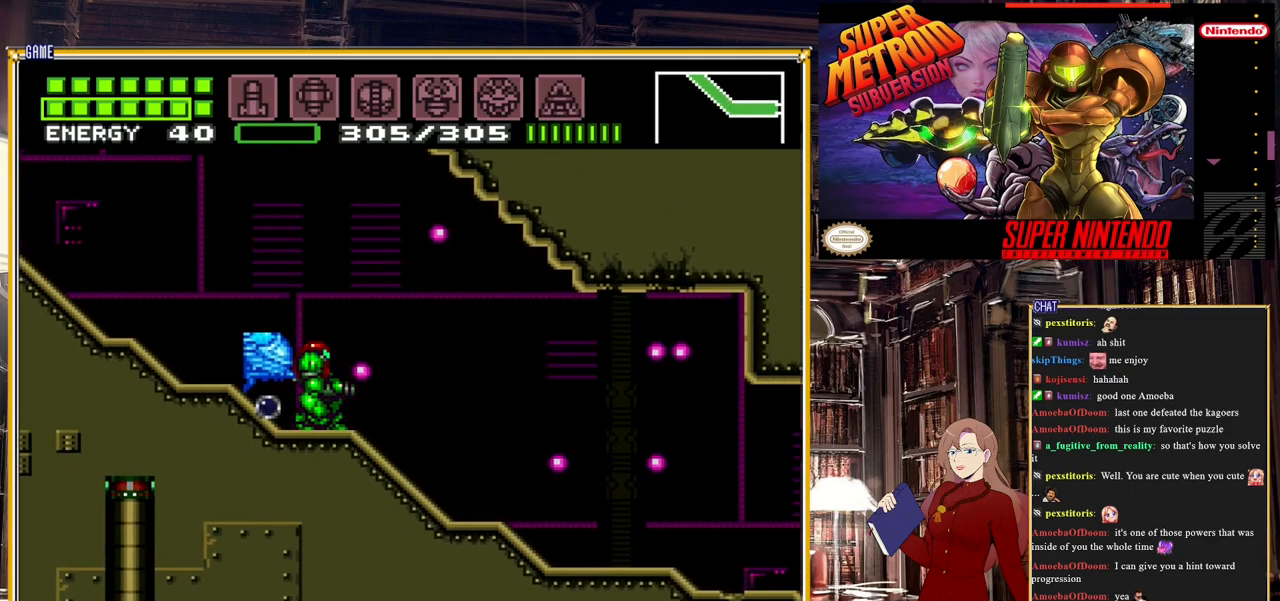
{"buttons": [], "events": [[400, "DPAD_UP", "down"], [483, "DPAD_UP", "up"]]}
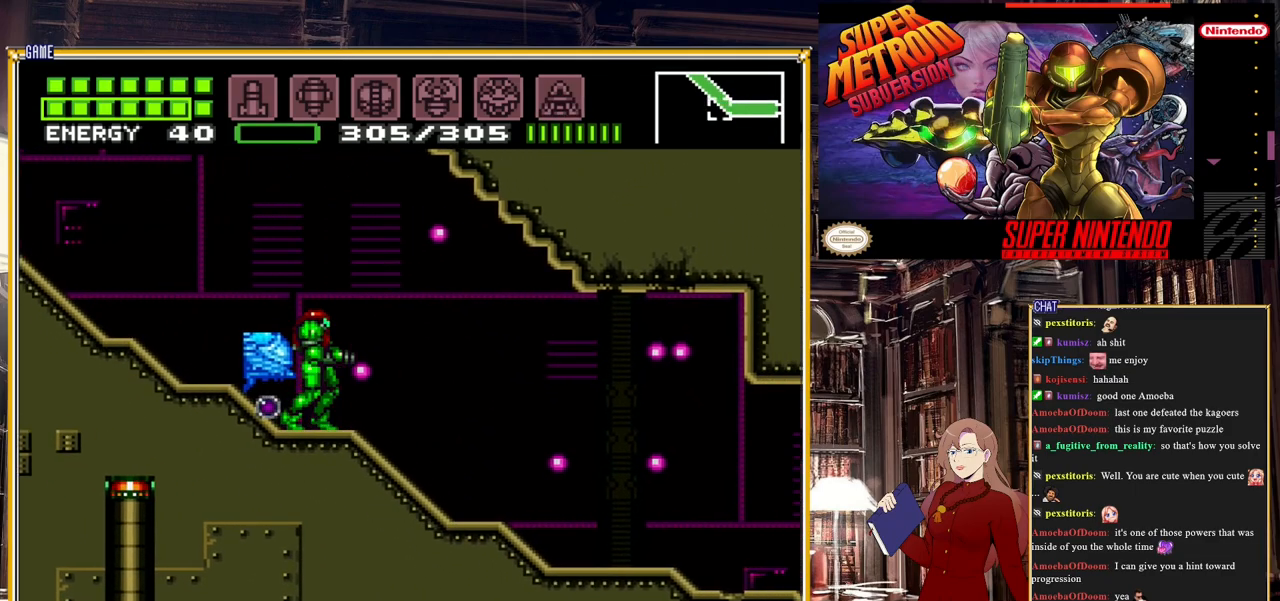
{"buttons": [], "events": []}
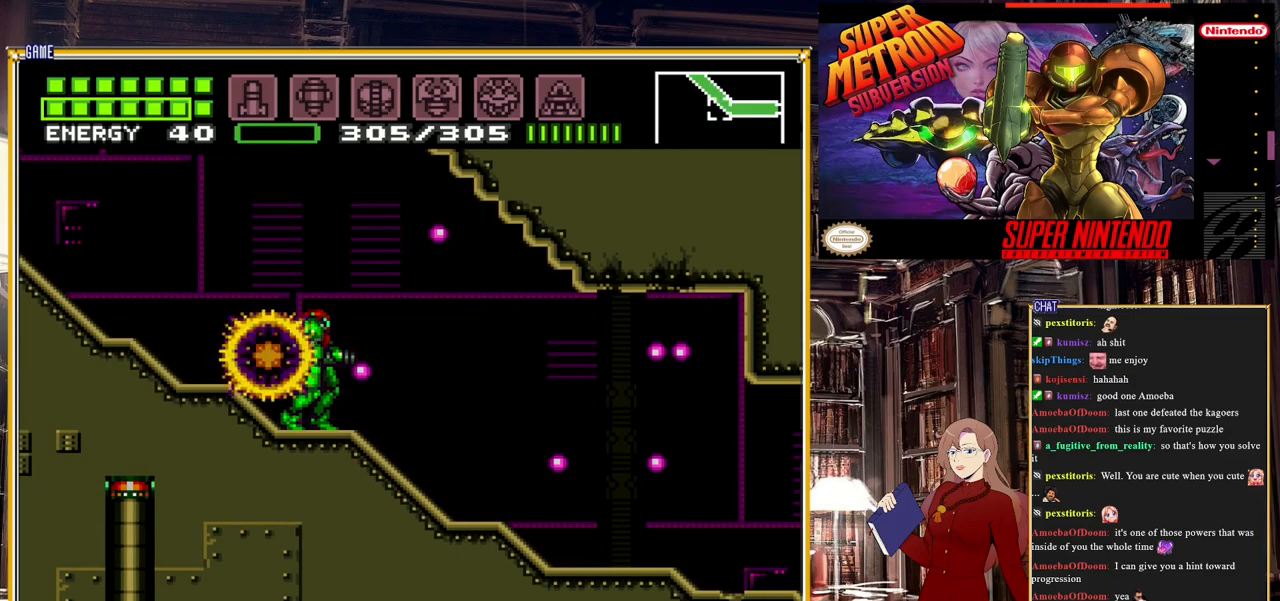
{"buttons": ["A"], "events": [[50, "DPAD_LEFT", "down"], [267, "A", "down"], [300, "DPAD_LEFT", "up"]]}
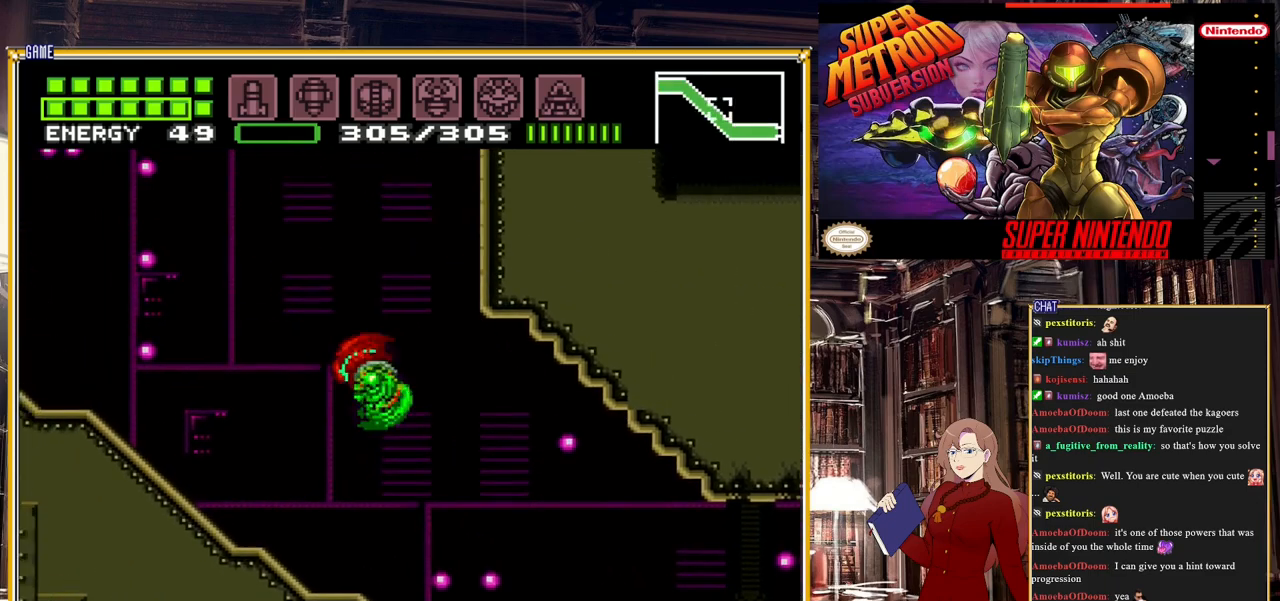
{"buttons": ["A"], "events": [[167, "DPAD_RIGHT", "down"], [500, "DPAD_RIGHT", "up"]]}
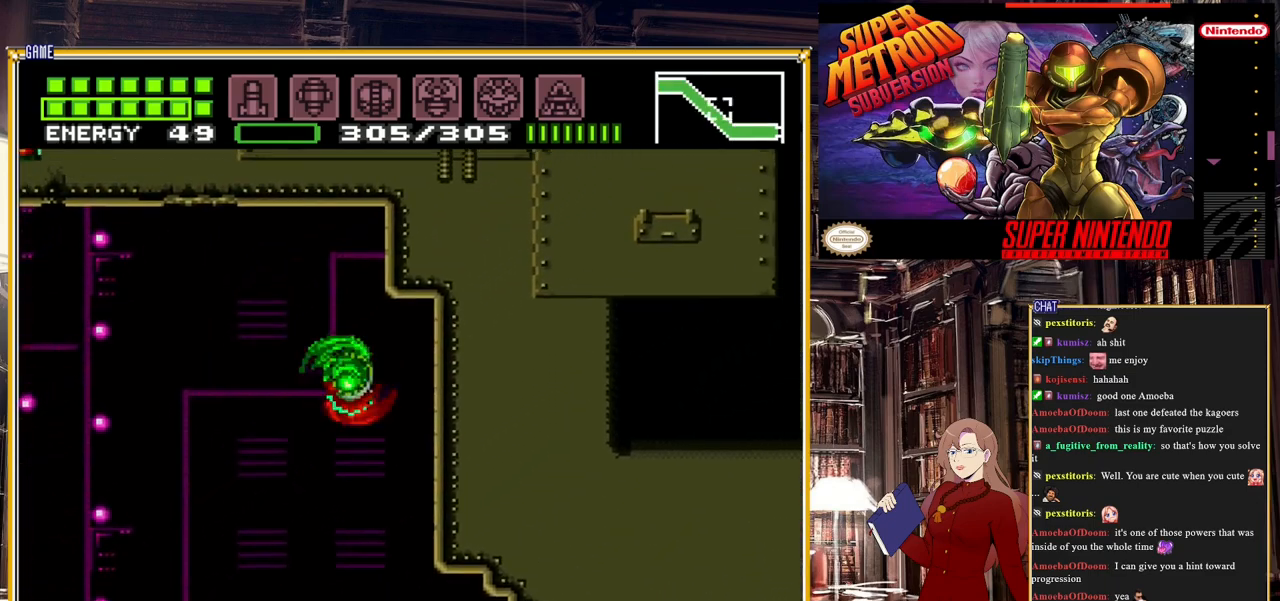
{"buttons": ["DPAD_RIGHT"], "events": [[33, "A", "up"], [133, "A", "down"], [183, "DPAD_LEFT", "down"], [283, "DPAD_LEFT", "up"], [383, "DPAD_RIGHT", "down"], [500, "A", "up"]]}
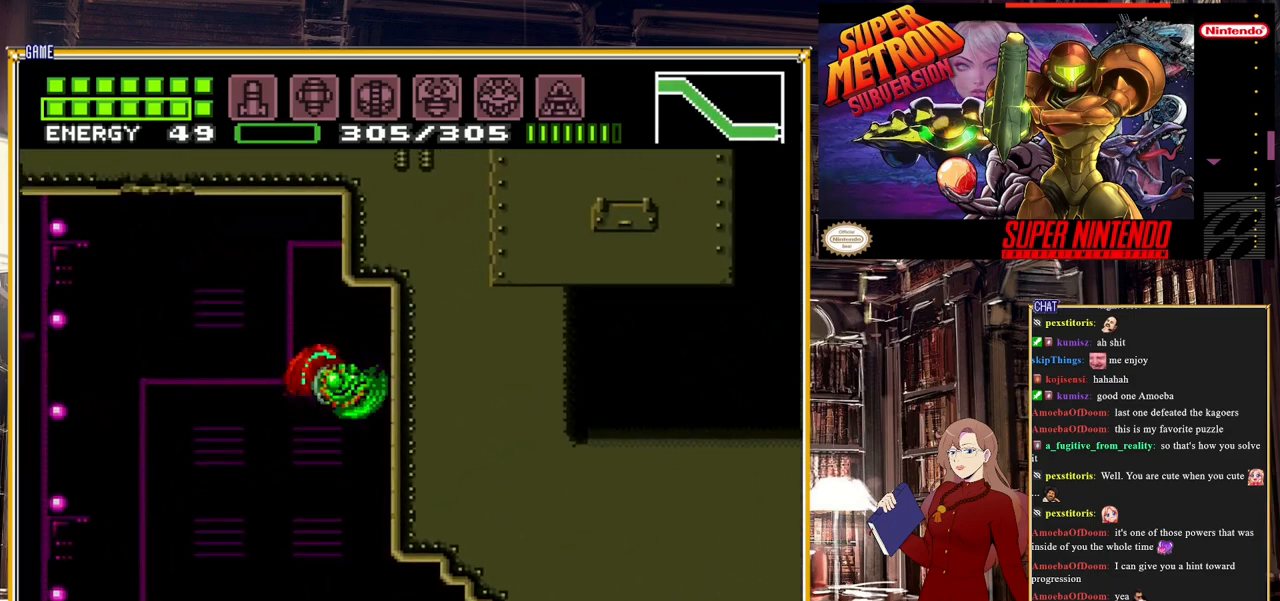
{"buttons": [], "events": [[133, "A", "down"], [383, "DPAD_RIGHT", "up"], [500, "A", "up"]]}
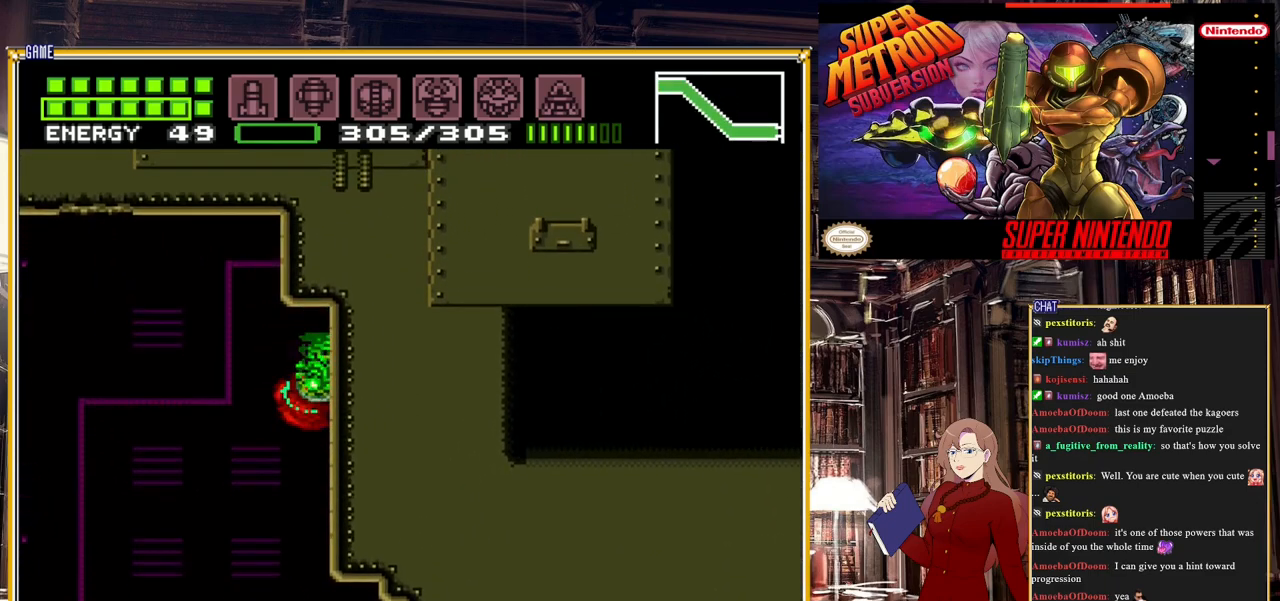
{"buttons": ["A", "DPAD_LEFT"], "events": [[50, "DPAD_LEFT", "down"], [183, "A", "down"]]}
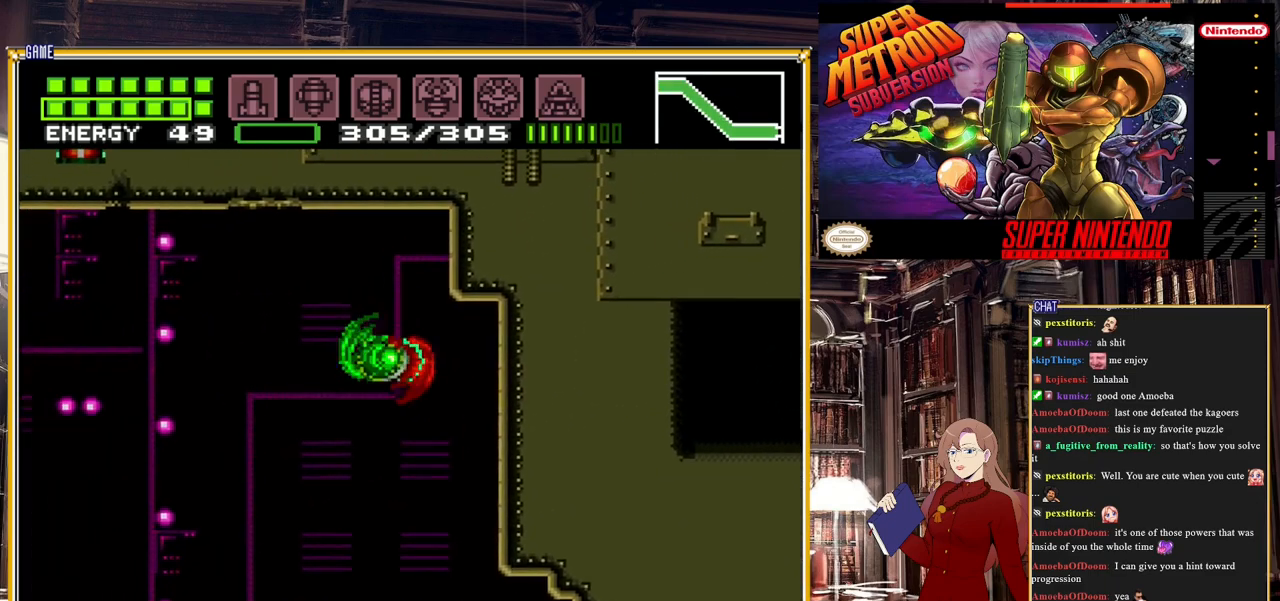
{"buttons": ["A", "DPAD_LEFT"], "events": [[67, "A", "up"], [150, "A", "down"]]}
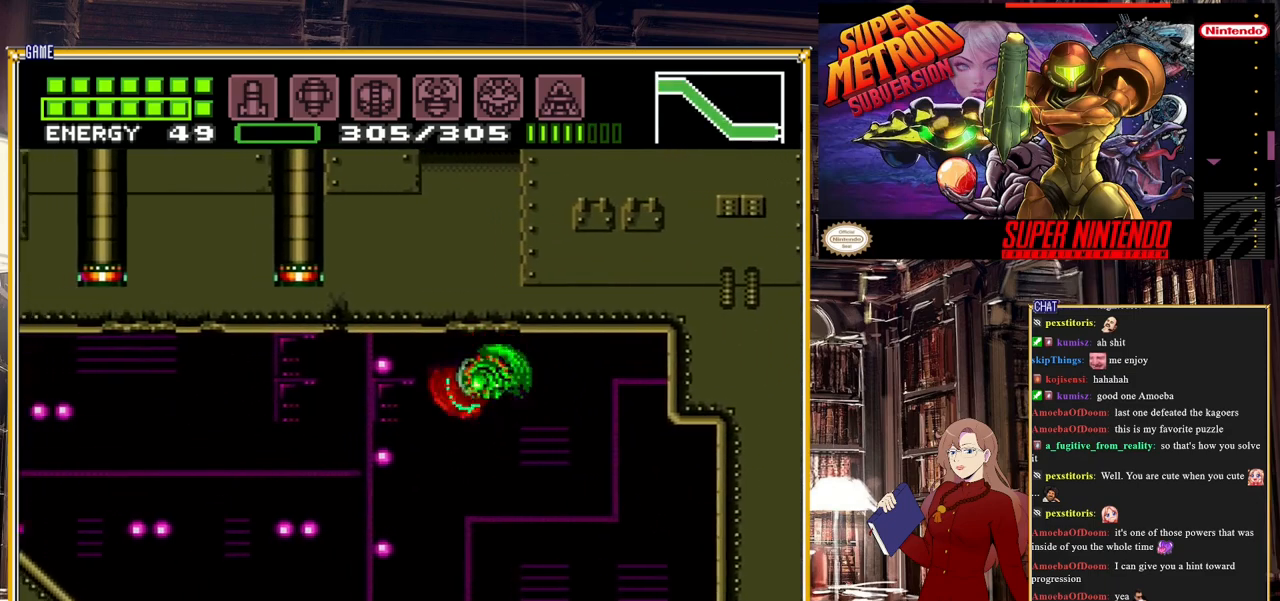
{"buttons": ["A", "DPAD_LEFT"], "events": [[100, "A", "up"], [167, "A", "down"]]}
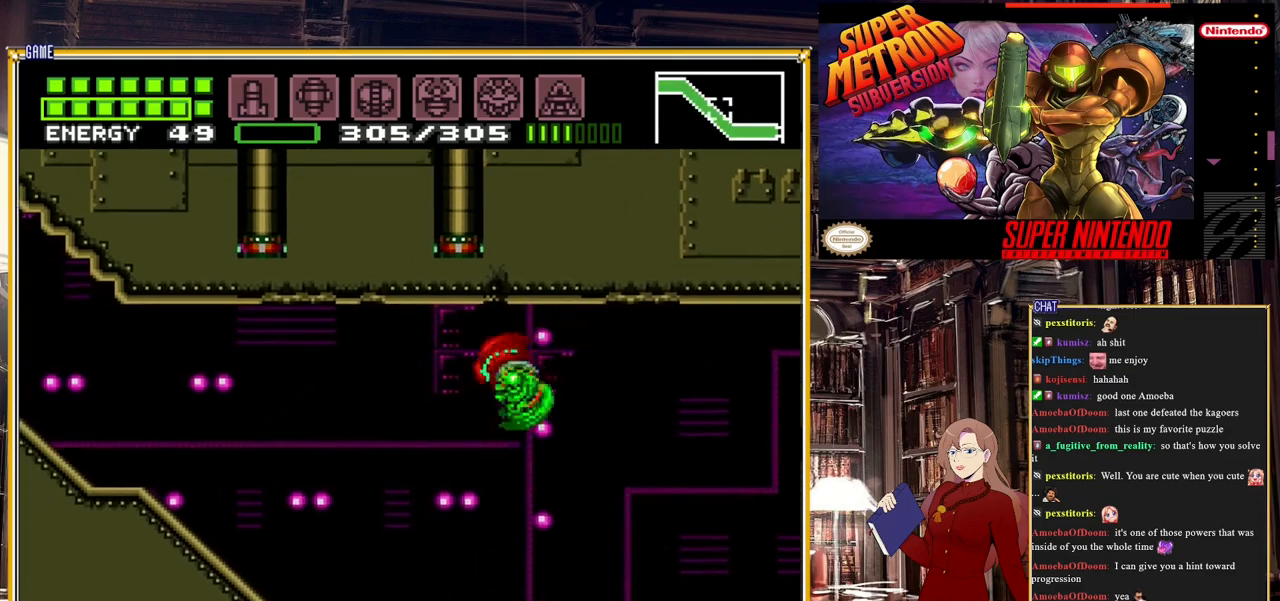
{"buttons": ["B", "DPAD_LEFT"], "events": [[33, "A", "up"], [83, "A", "down"], [333, "A", "up"], [383, "B", "down"]]}
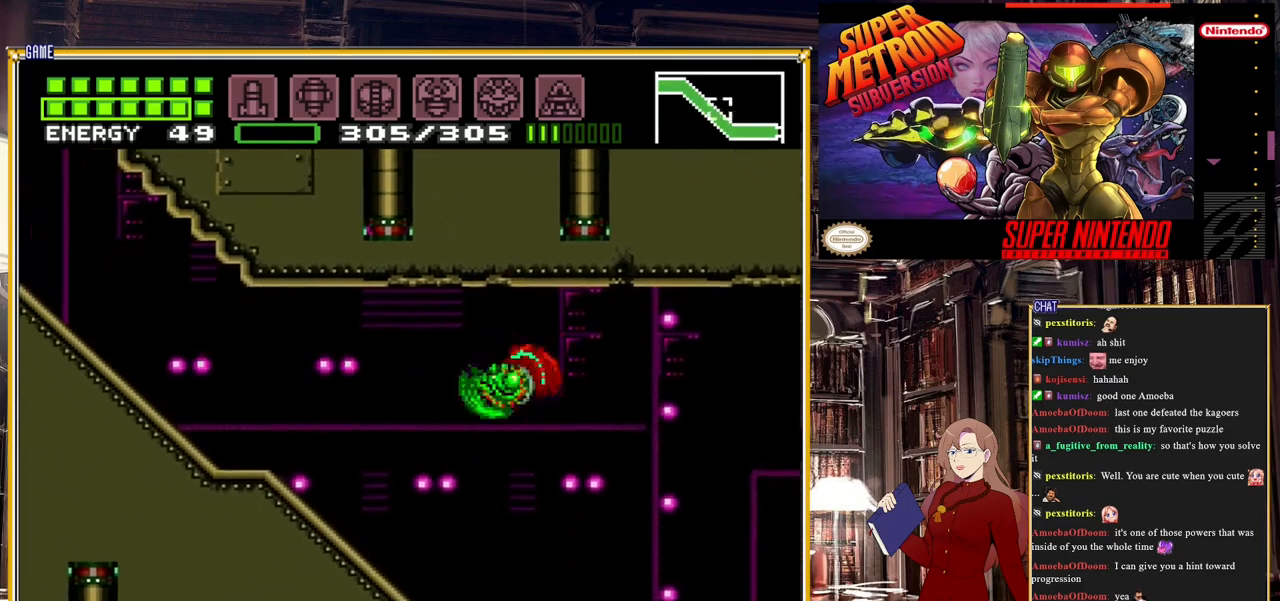
{"buttons": ["B", "DPAD_LEFT"], "events": []}
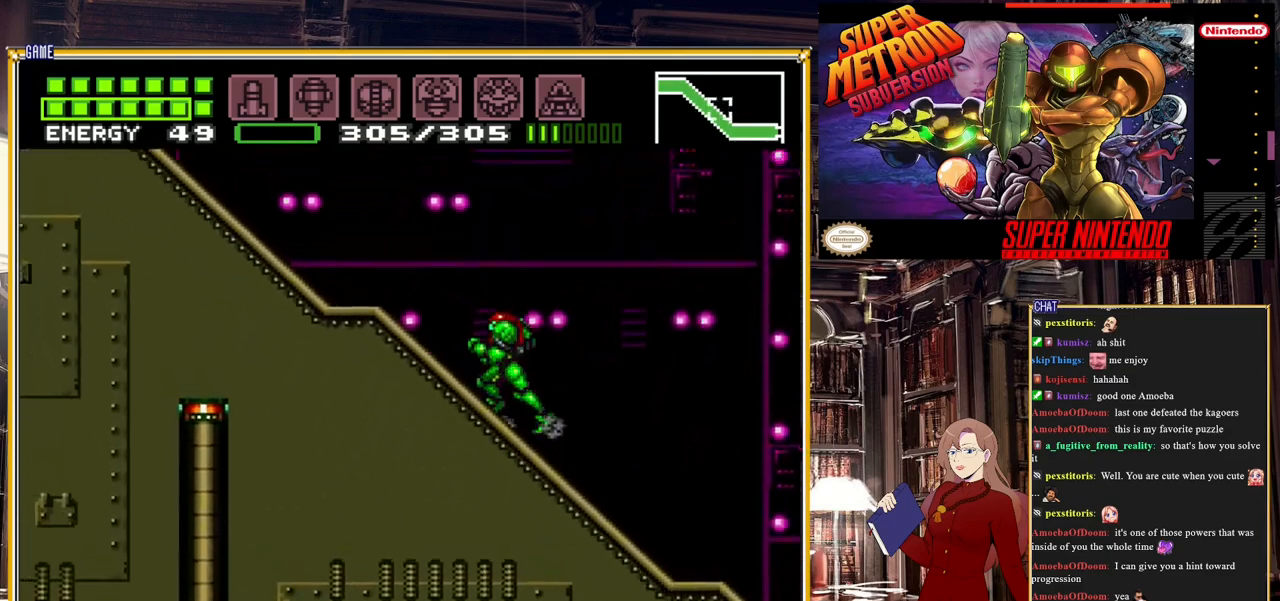
{"buttons": ["A", "B", "DPAD_LEFT"], "events": [[433, "A", "down"]]}
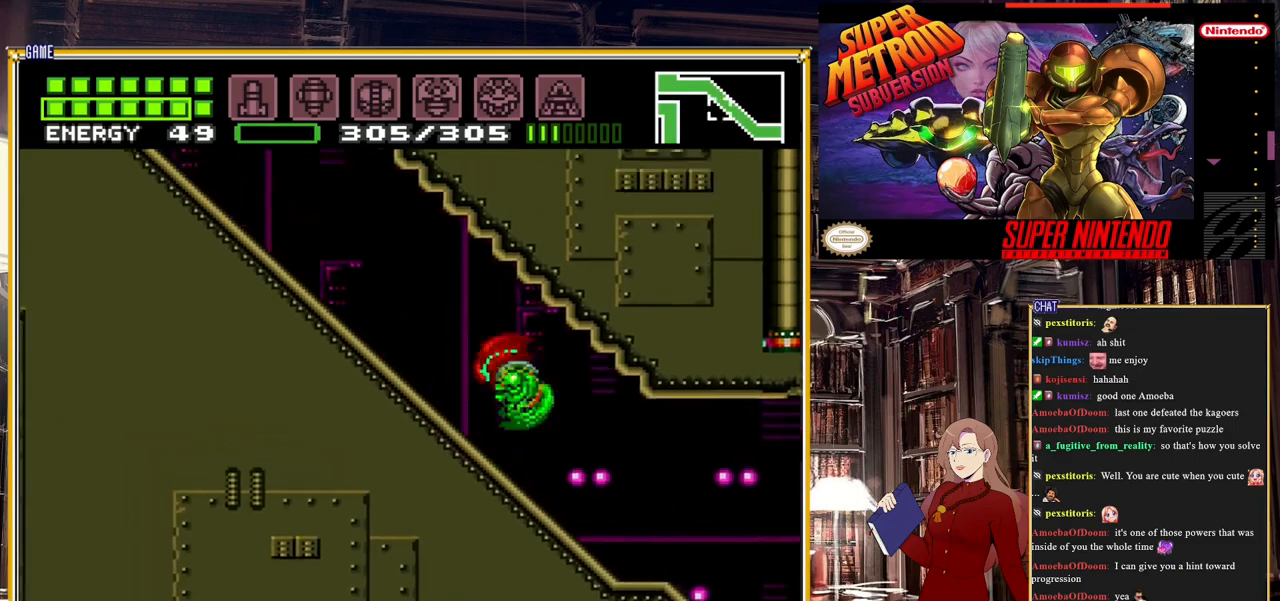
{"buttons": ["B", "DPAD_RIGHT"], "events": [[50, "DPAD_LEFT", "up"], [383, "A", "up"], [467, "DPAD_RIGHT", "down"]]}
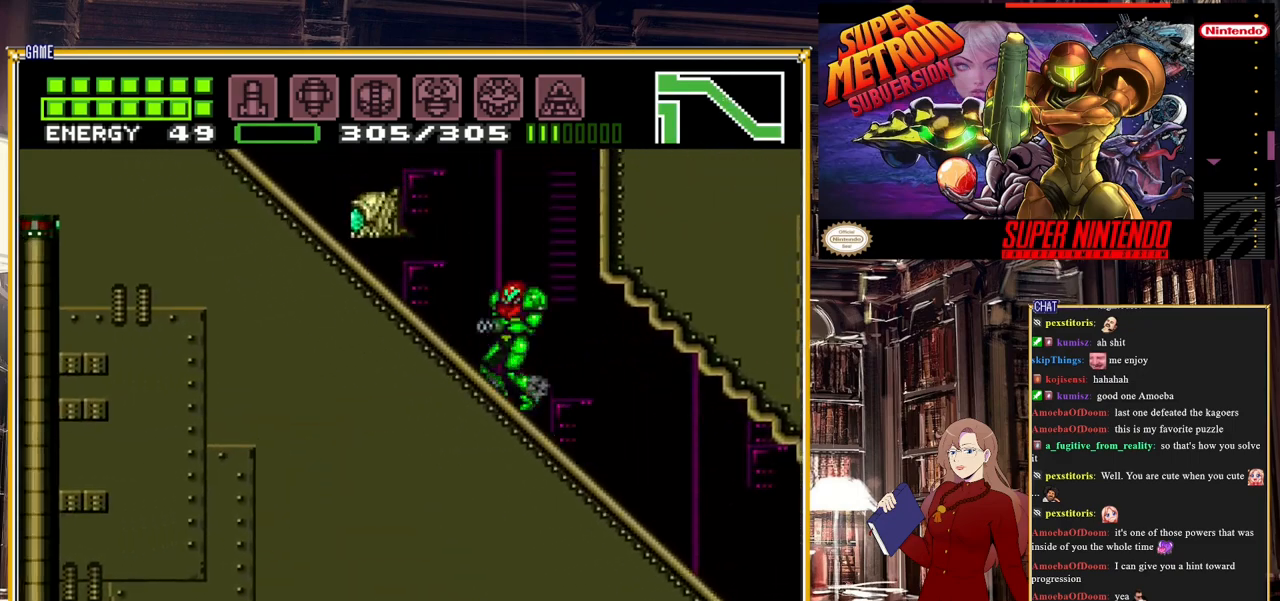
{"buttons": ["A", "B"], "events": [[50, "A", "down"], [200, "DPAD_RIGHT", "up"]]}